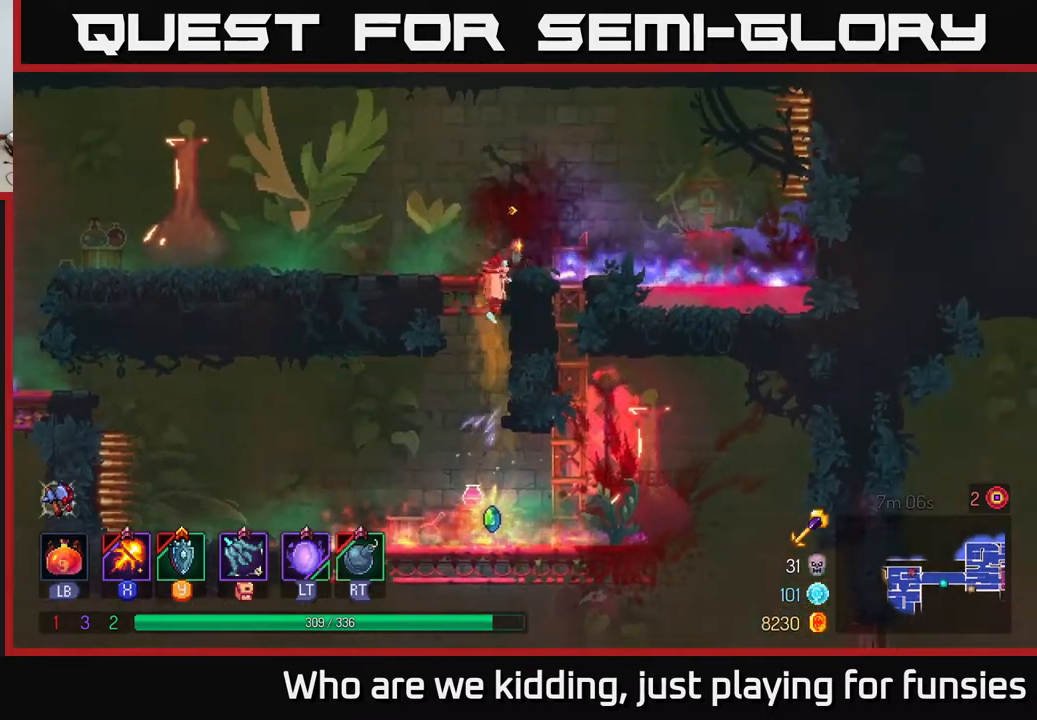
Gameplay with a controller (Xbox layout); each line is a JSON object with the inputs held at the frame after it. "events" lists button and stick changes between this image and that frame as [ms after this image, input, new state], when the widget could be followed in between.
{"buttons": [], "left_stick": "down", "right_stick": "center", "events": [[133, "left_stick", "up-left"], [267, "left_stick", "down"], [317, "B", "down"], [350, "B", "up"], [383, "A", "down"], [483, "A", "up"]]}
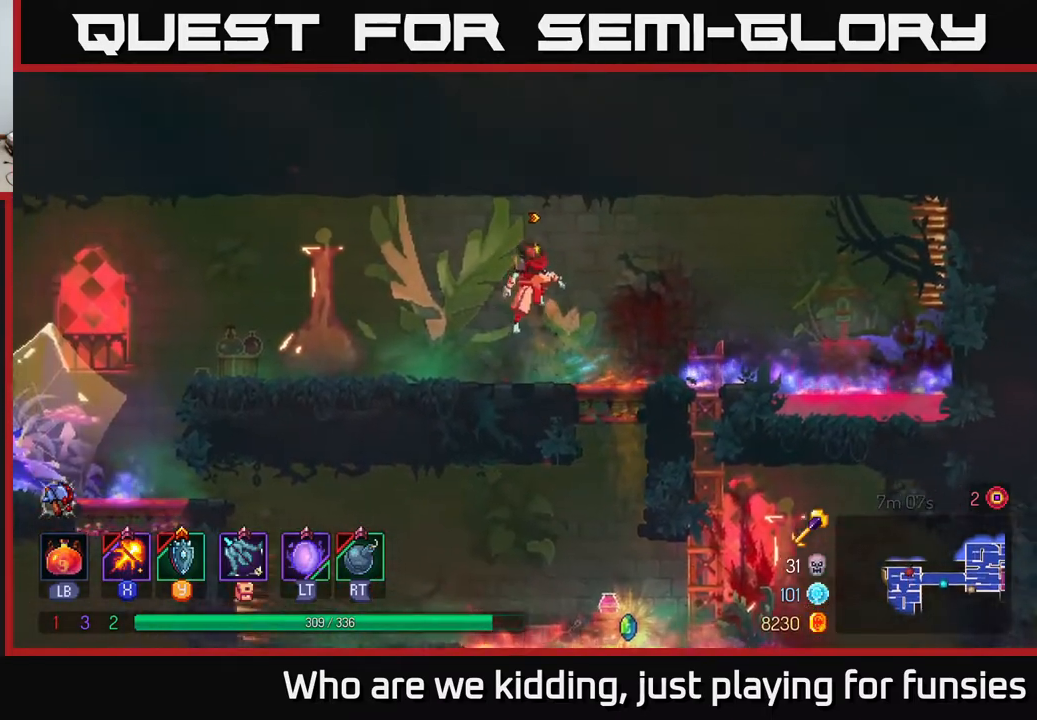
{"buttons": ["A"], "left_stick": "down", "right_stick": "center", "events": [[100, "left_stick", "right"], [233, "left_stick", "down"], [483, "A", "down"]]}
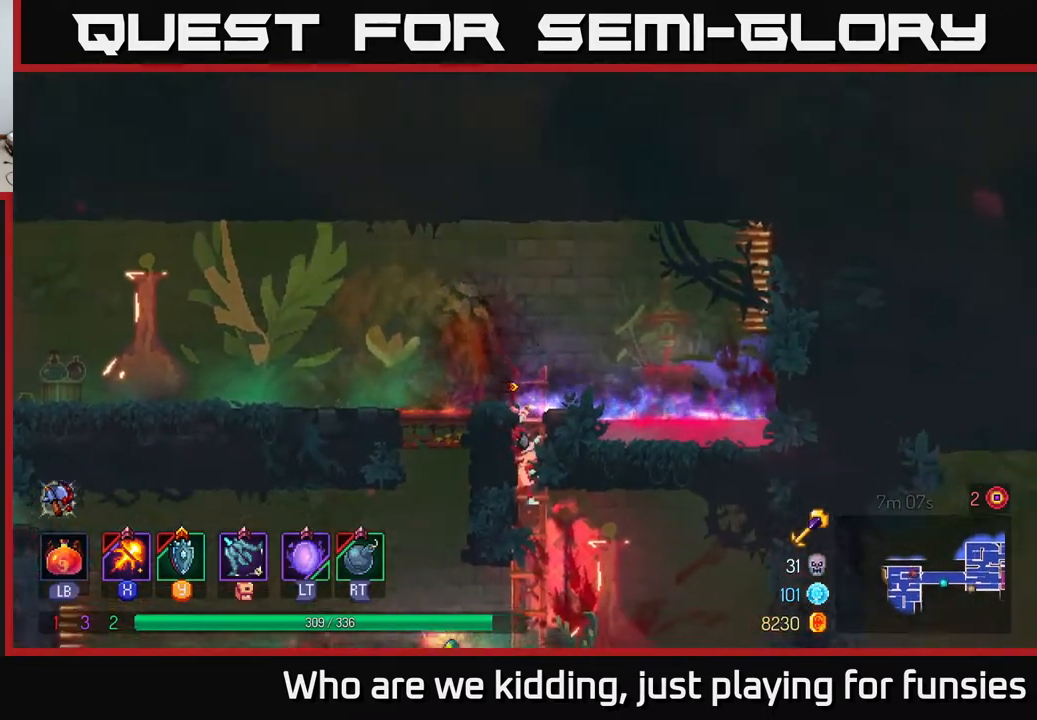
{"buttons": [], "left_stick": "left", "right_stick": "center", "events": [[33, "A", "up"], [117, "A", "down"], [183, "A", "up"], [200, "left_stick", "down-left"], [450, "left_stick", "left"]]}
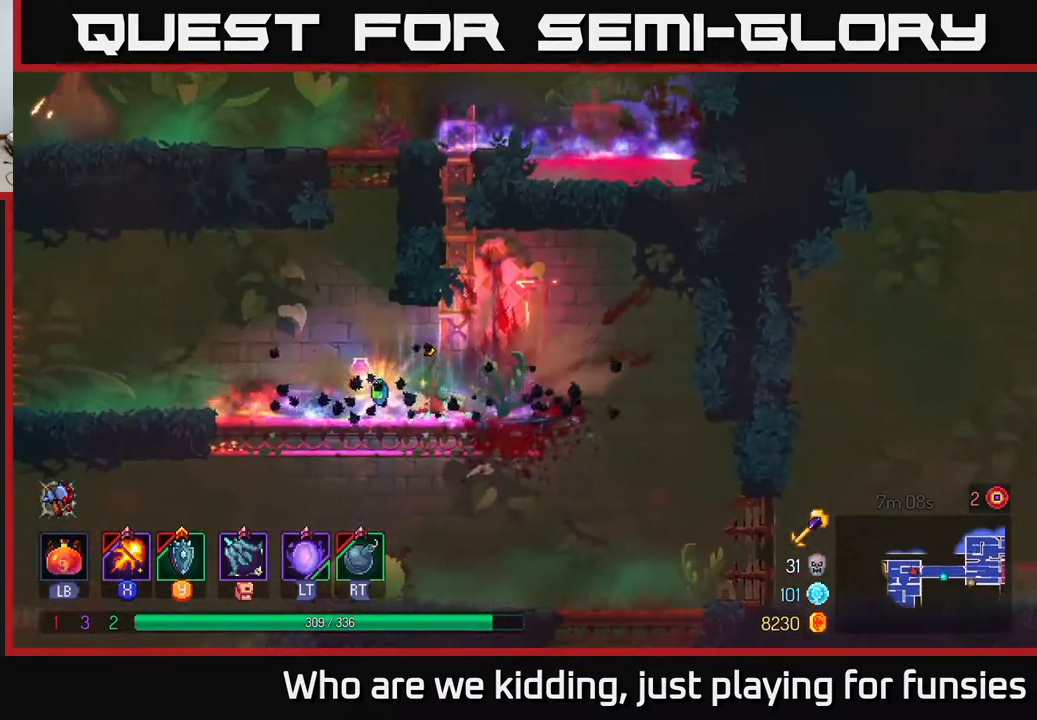
{"buttons": [], "left_stick": "right", "right_stick": "center", "events": [[50, "R1", "down"], [183, "R1", "up"], [317, "left_stick", "right"]]}
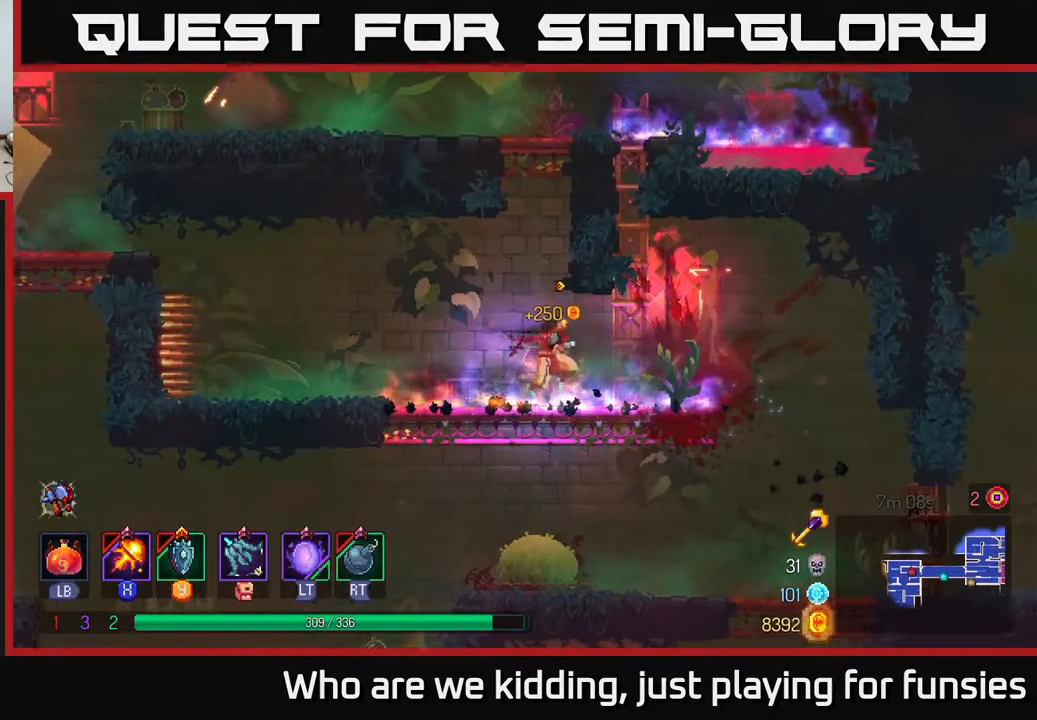
{"buttons": [], "left_stick": "up", "right_stick": "center", "events": [[17, "A", "down"], [117, "A", "up"], [217, "left_stick", "up"]]}
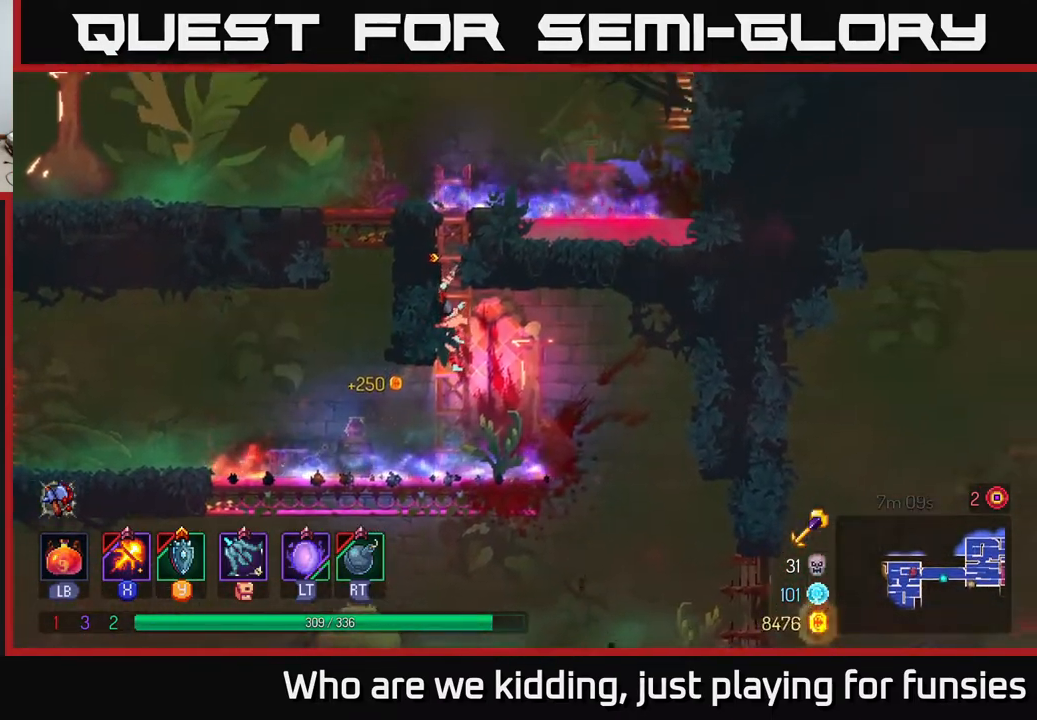
{"buttons": [], "left_stick": "left", "right_stick": "center", "events": [[283, "A", "down"], [433, "A", "up"], [433, "left_stick", "left"]]}
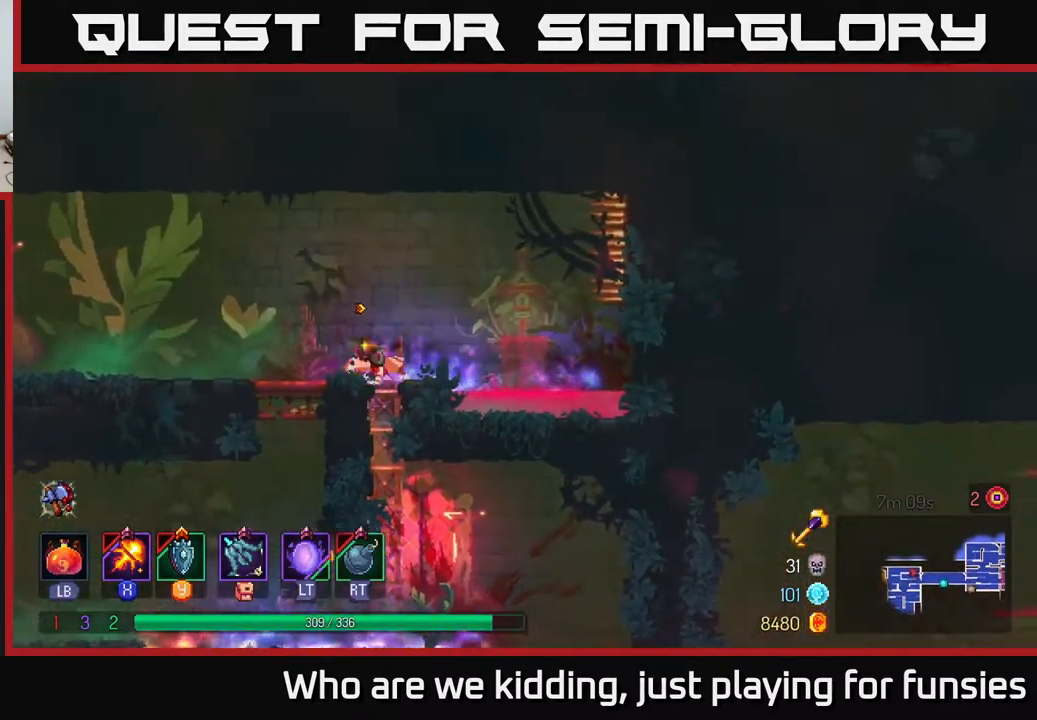
{"buttons": [], "left_stick": "left", "right_stick": "down-left", "events": [[33, "B", "down"], [200, "B", "up"], [400, "right_stick", "down-left"]]}
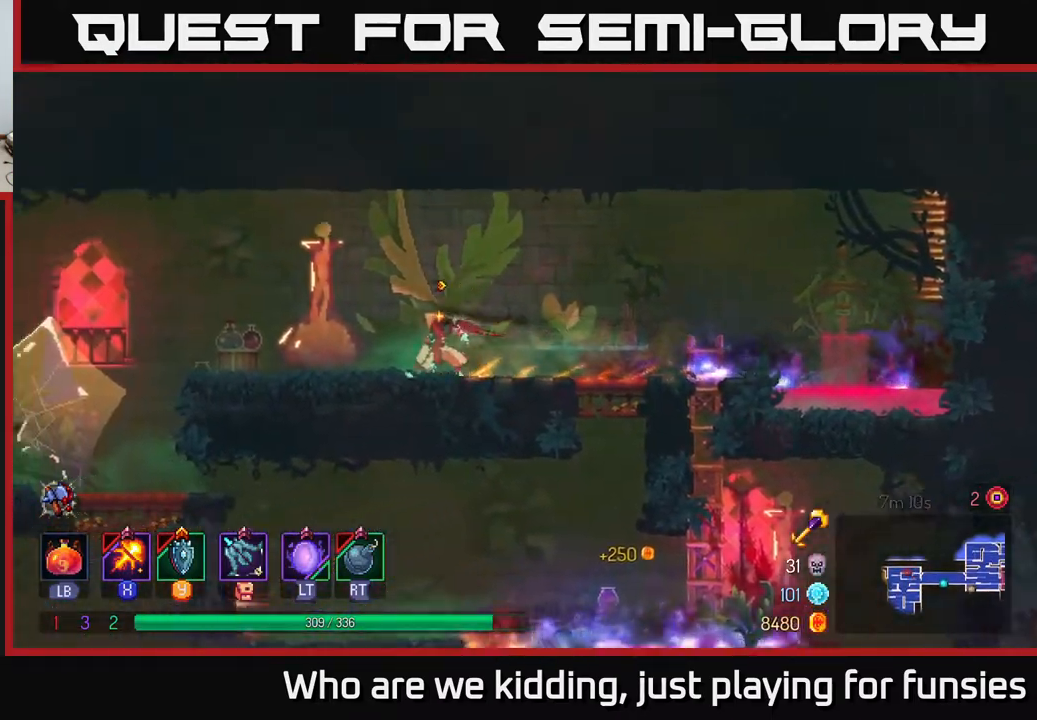
{"buttons": [], "left_stick": "left", "right_stick": "center", "events": [[200, "right_stick", "center"], [383, "A", "down"], [433, "A", "up"]]}
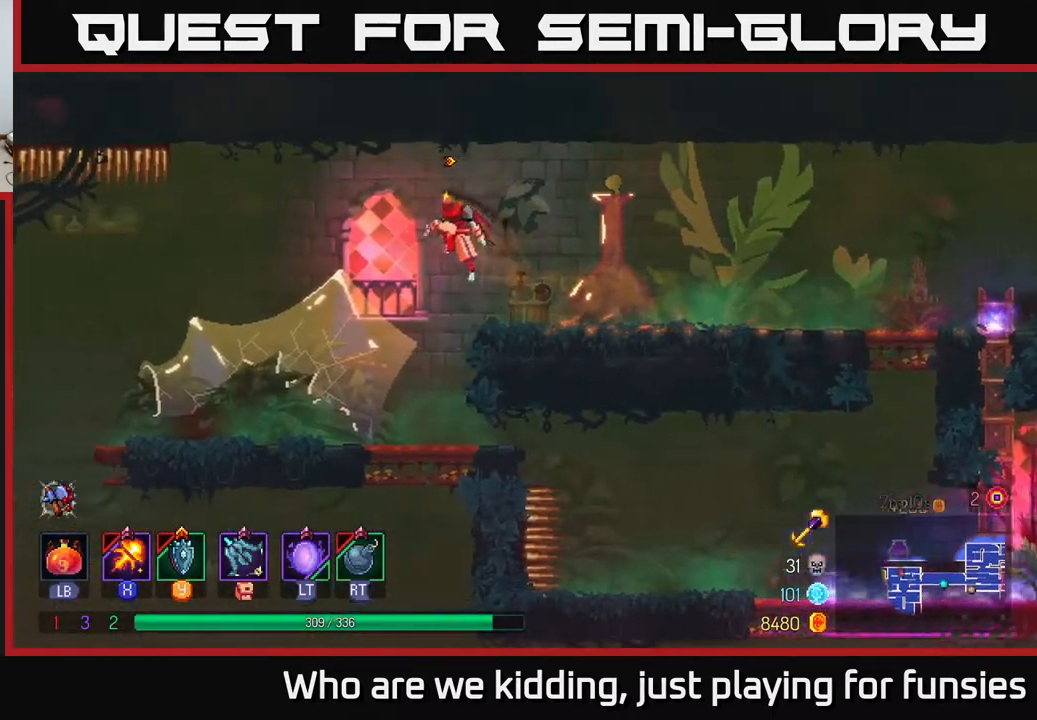
{"buttons": [], "left_stick": "left", "right_stick": "down-left", "events": [[217, "right_stick", "down-left"]]}
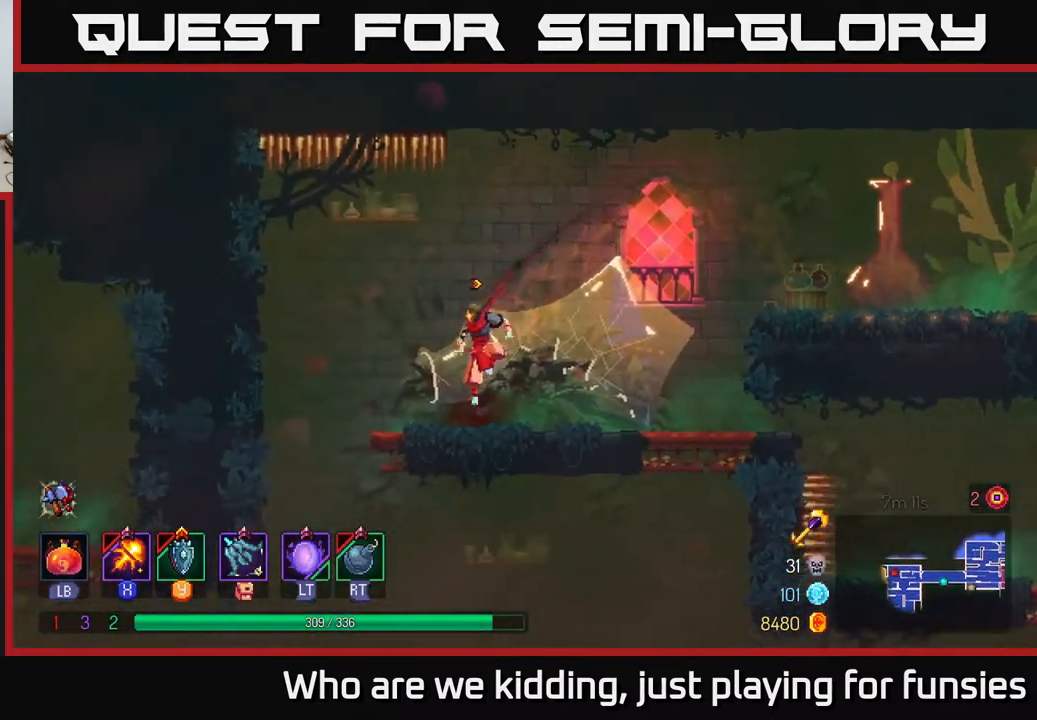
{"buttons": [], "left_stick": "down", "right_stick": "center", "events": [[200, "right_stick", "center"], [300, "left_stick", "down"]]}
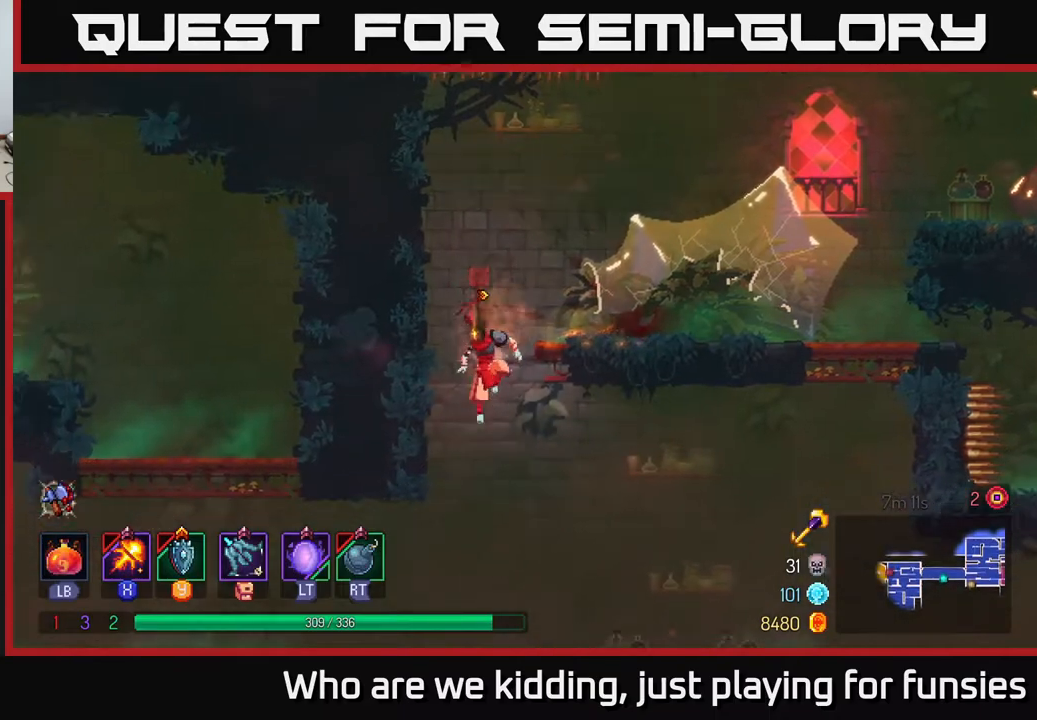
{"buttons": ["A"], "left_stick": "center", "right_stick": "center", "events": [[33, "left_stick", "center"], [450, "A", "down"]]}
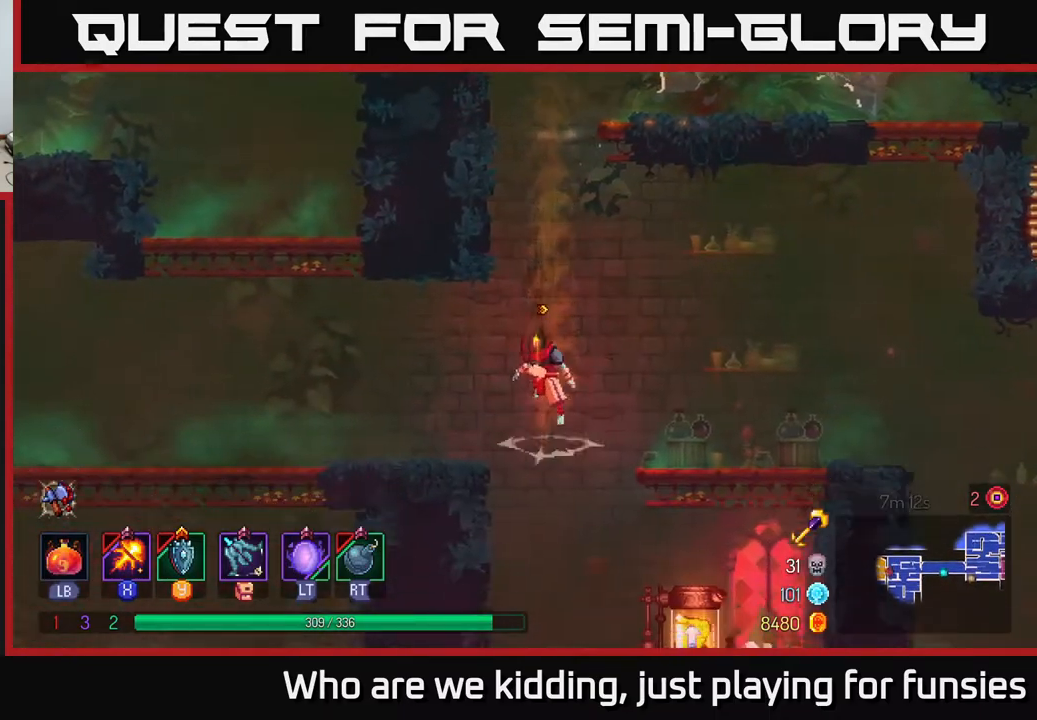
{"buttons": [], "left_stick": "right", "right_stick": "down", "events": [[83, "left_stick", "left"], [100, "A", "up"], [383, "left_stick", "center"], [450, "right_stick", "down"], [467, "left_stick", "right"]]}
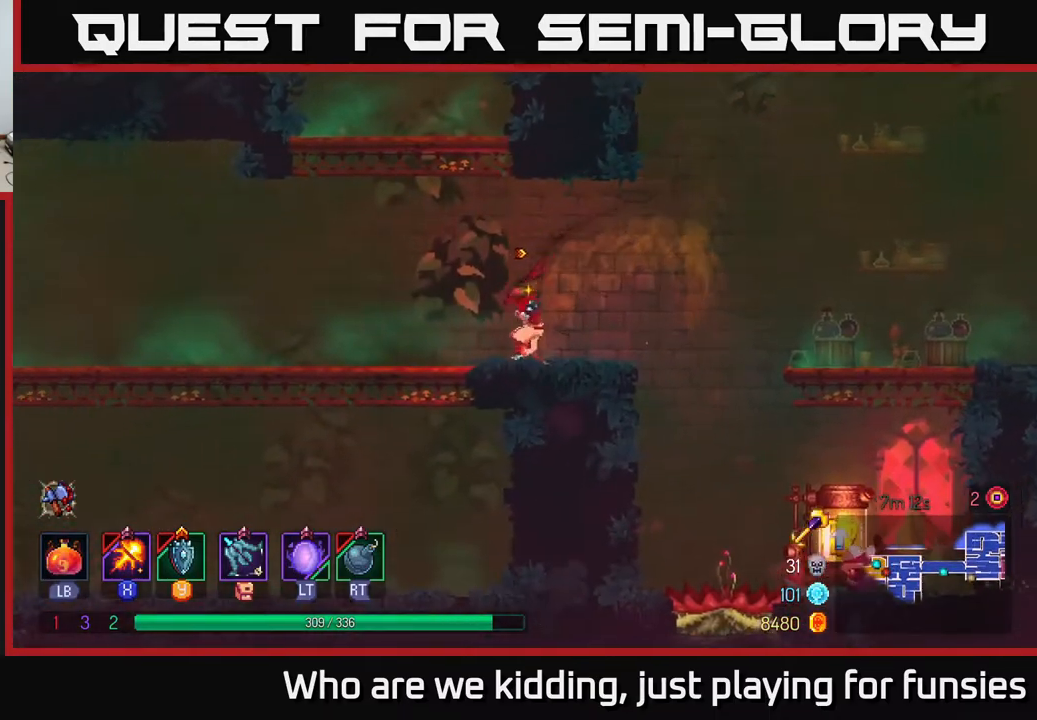
{"buttons": [], "left_stick": "right", "right_stick": "center", "events": [[167, "right_stick", "center"], [250, "A", "down"], [400, "A", "up"]]}
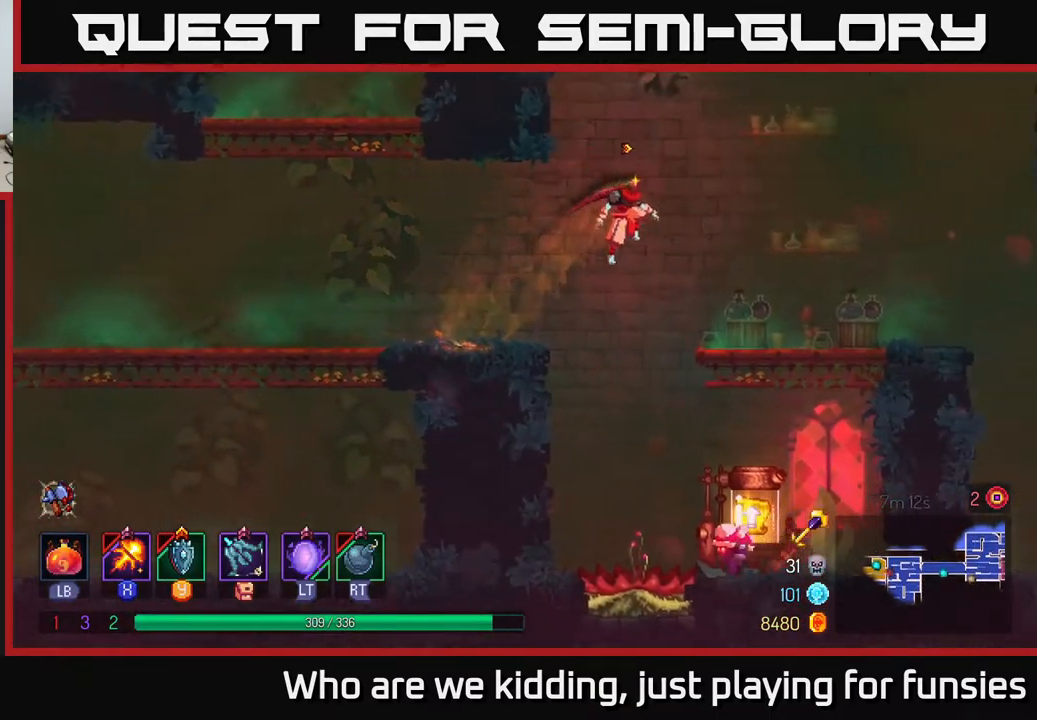
{"buttons": [], "left_stick": "down", "right_stick": "center", "events": [[150, "left_stick", "down"], [183, "A", "down"], [250, "A", "up"]]}
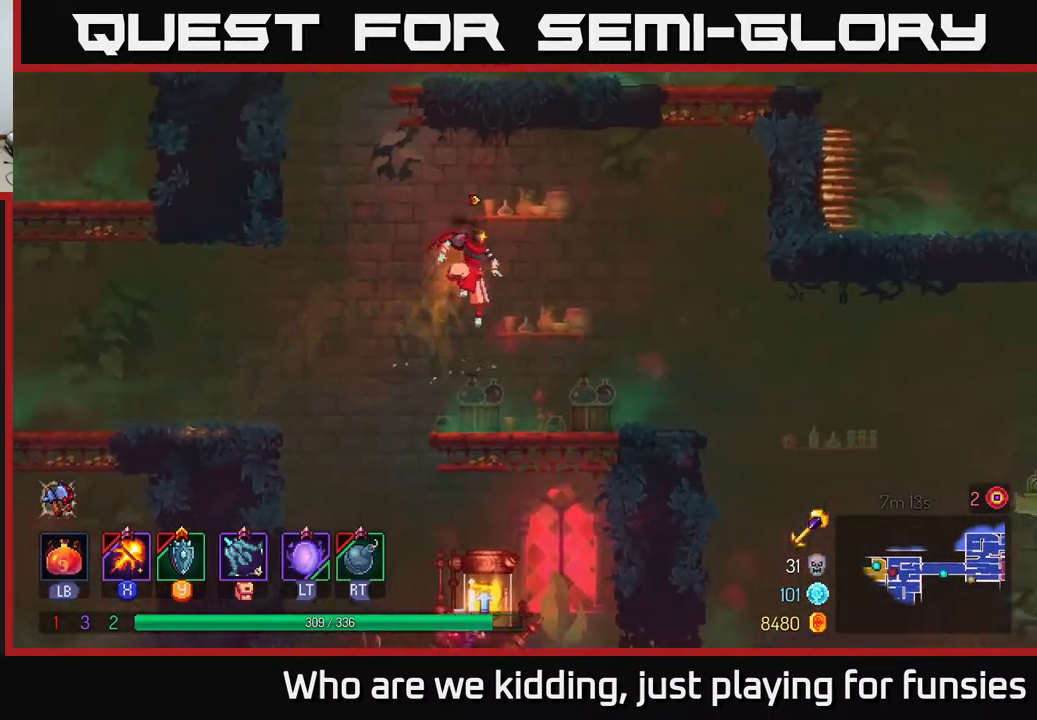
{"buttons": [], "left_stick": "down", "right_stick": "center", "events": [[50, "A", "down"], [117, "A", "up"], [450, "A", "down"], [500, "A", "up"]]}
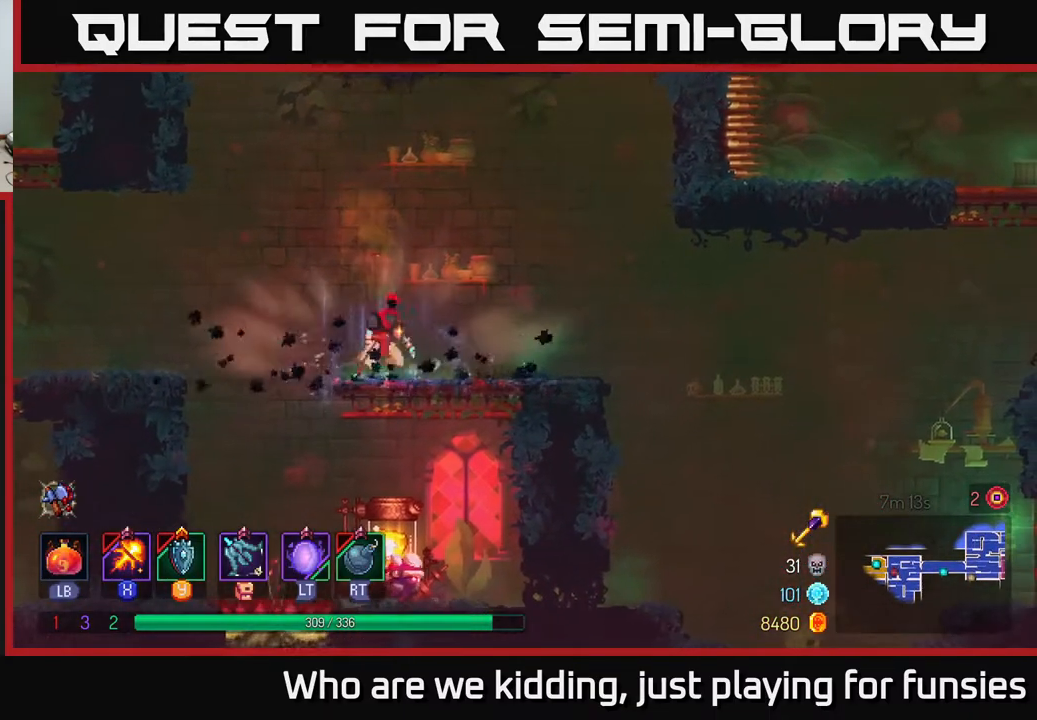
{"buttons": ["X"], "left_stick": "center", "right_stick": "center", "events": [[67, "A", "down"], [117, "A", "up"], [217, "A", "down"], [283, "A", "up"], [450, "left_stick", "center"], [483, "X", "down"]]}
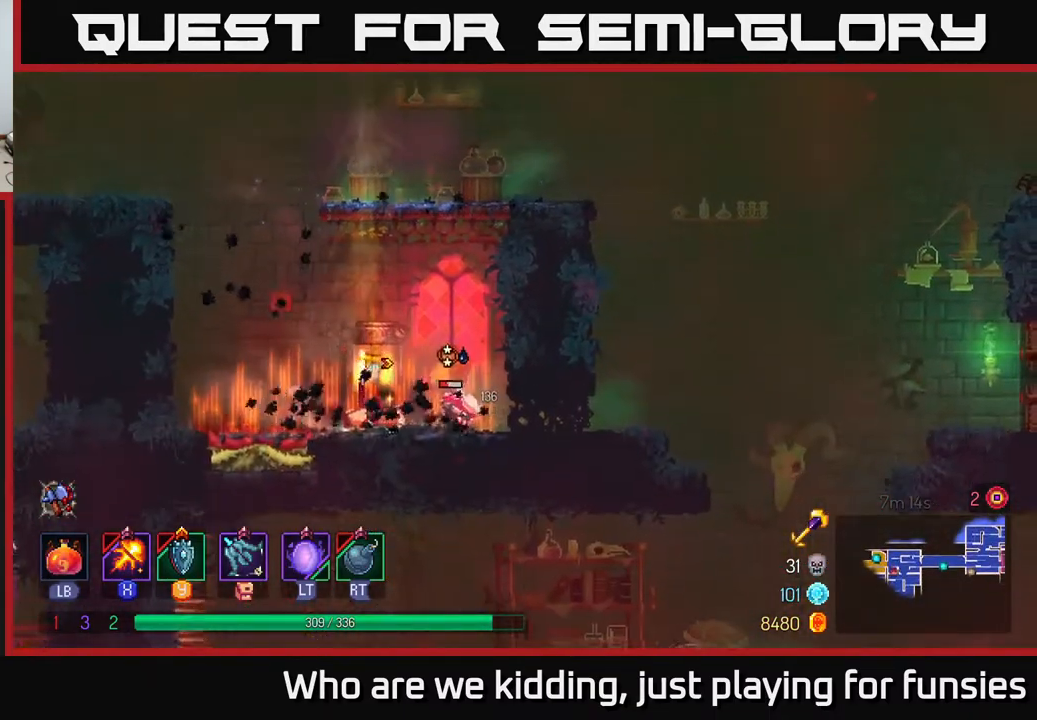
{"buttons": ["X"], "left_stick": "center", "right_stick": "center", "events": []}
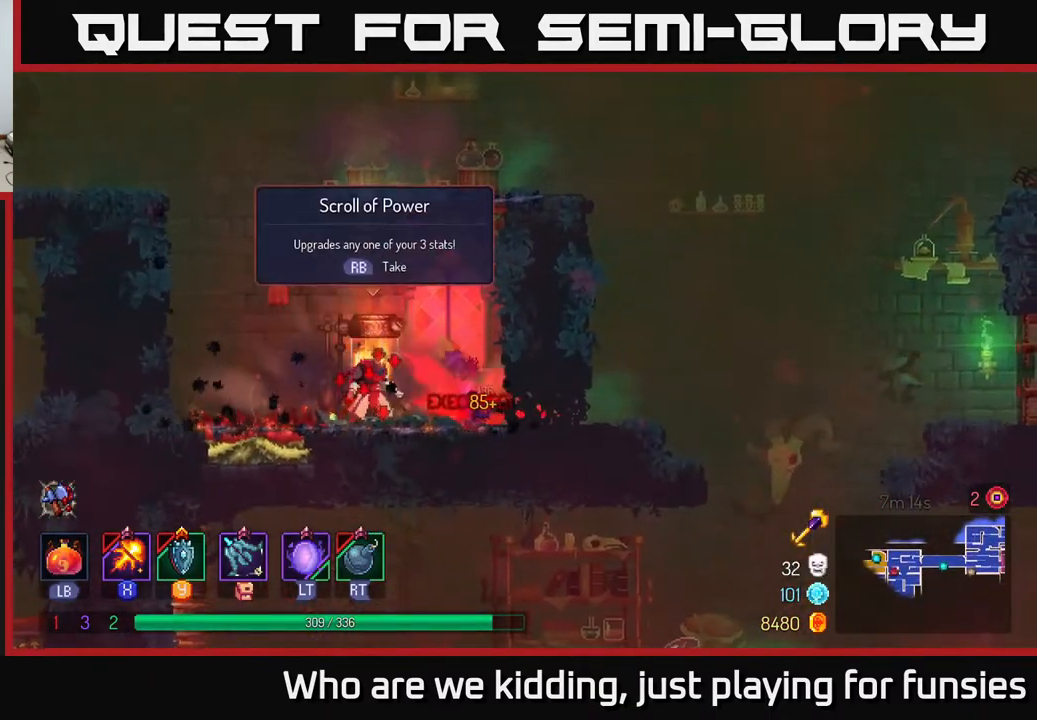
{"buttons": [], "left_stick": "center", "right_stick": "center", "events": [[367, "X", "up"]]}
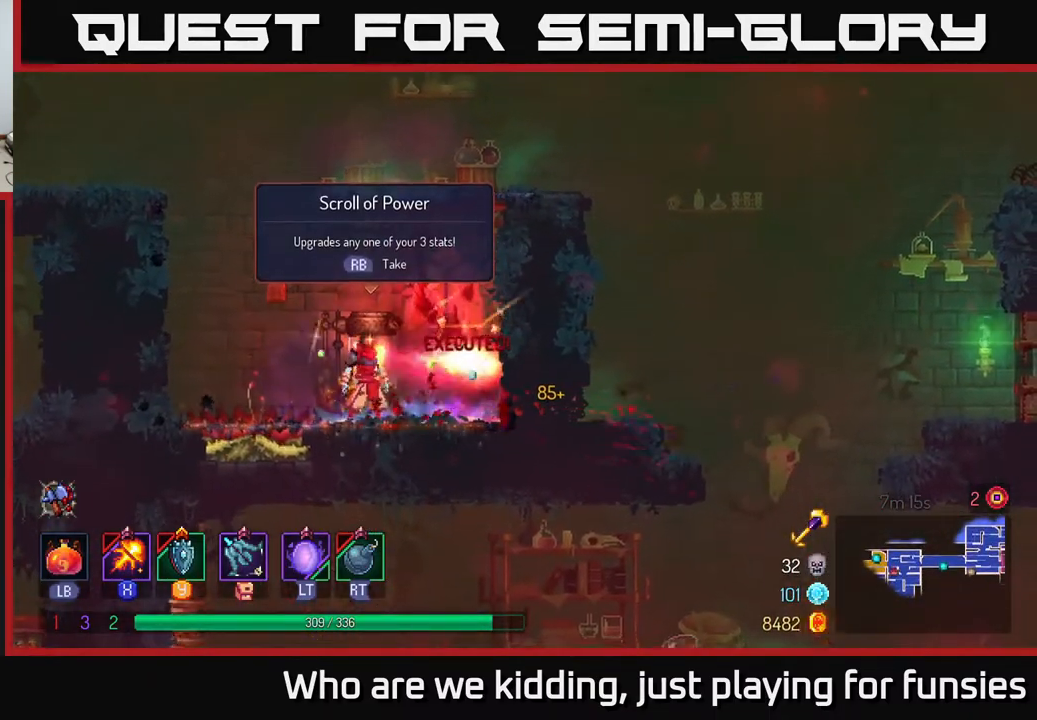
{"buttons": [], "left_stick": "center", "right_stick": "center", "events": [[33, "R1", "down"], [150, "R1", "up"]]}
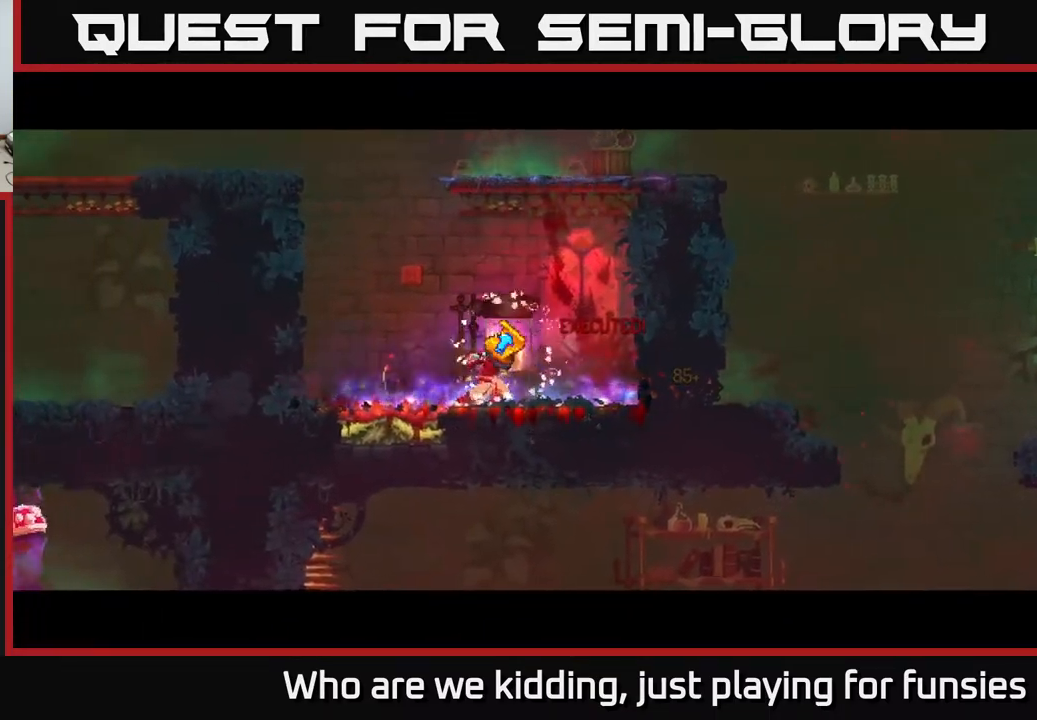
{"buttons": [], "left_stick": "center", "right_stick": "center", "events": []}
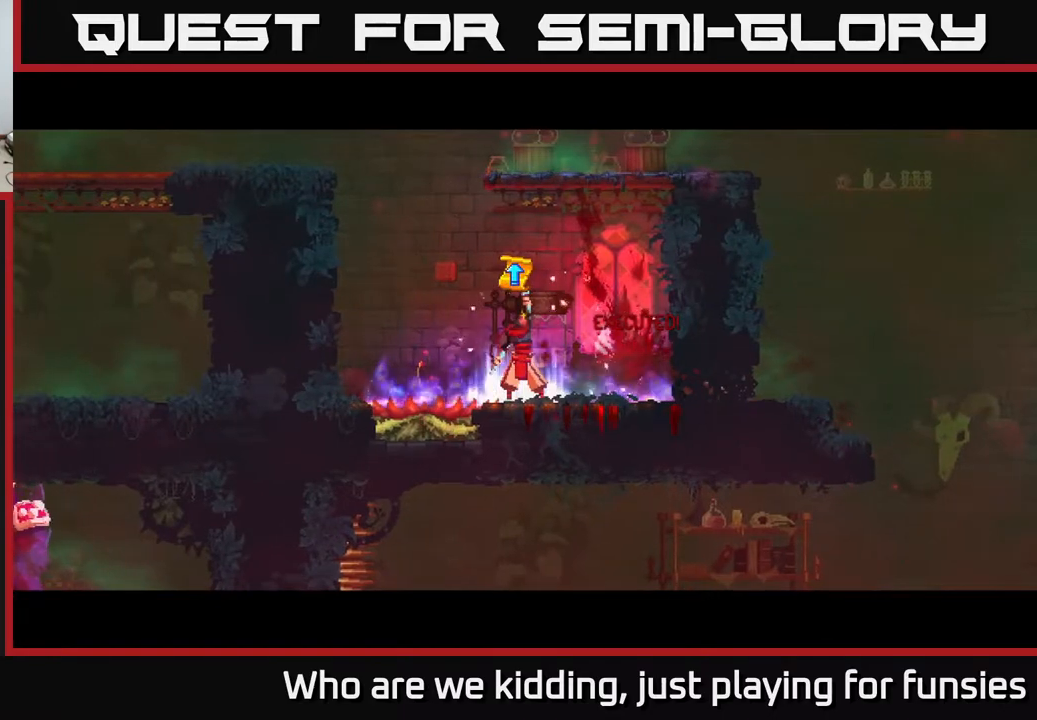
{"buttons": [], "left_stick": "center", "right_stick": "center", "events": []}
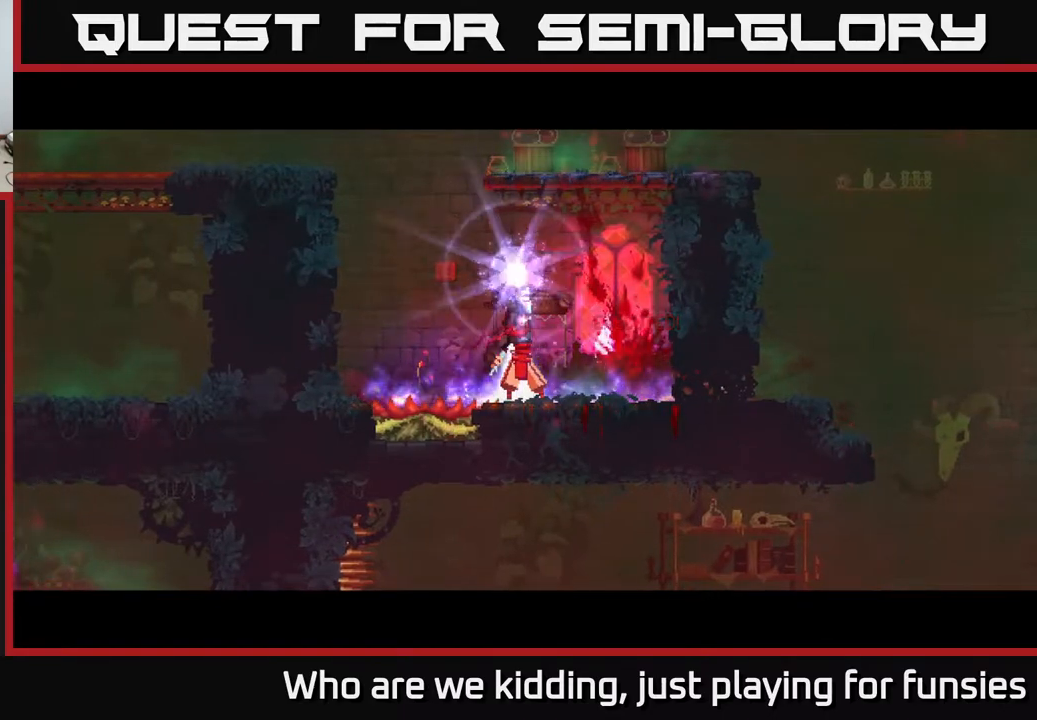
{"buttons": [], "left_stick": "center", "right_stick": "center", "events": []}
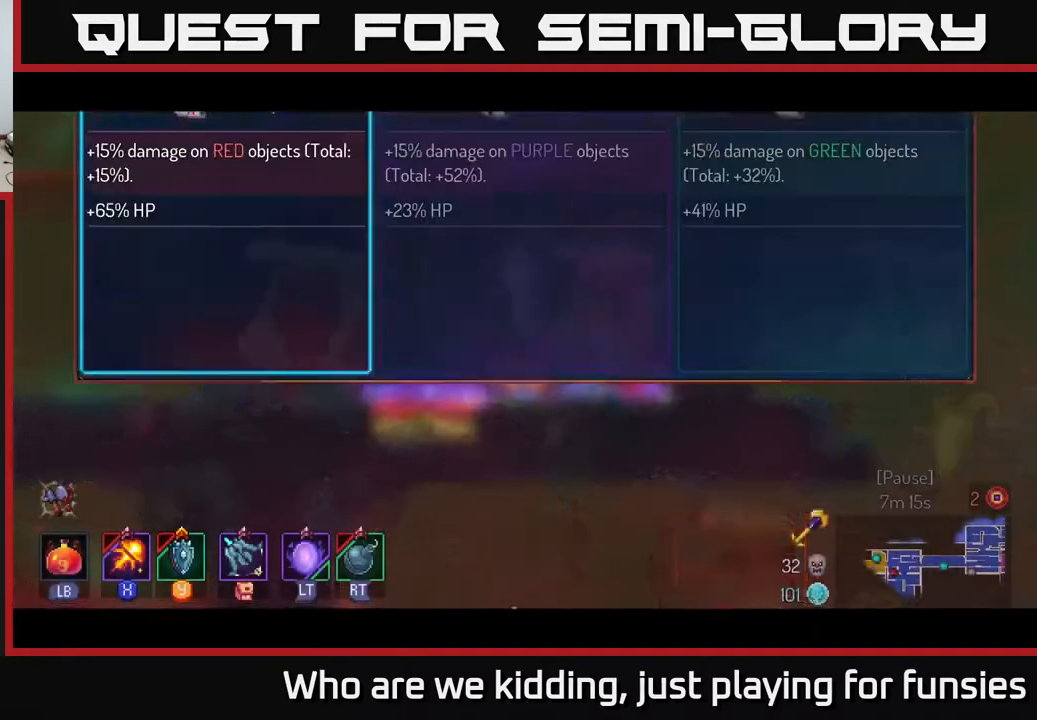
{"buttons": [], "left_stick": "center", "right_stick": "center", "events": []}
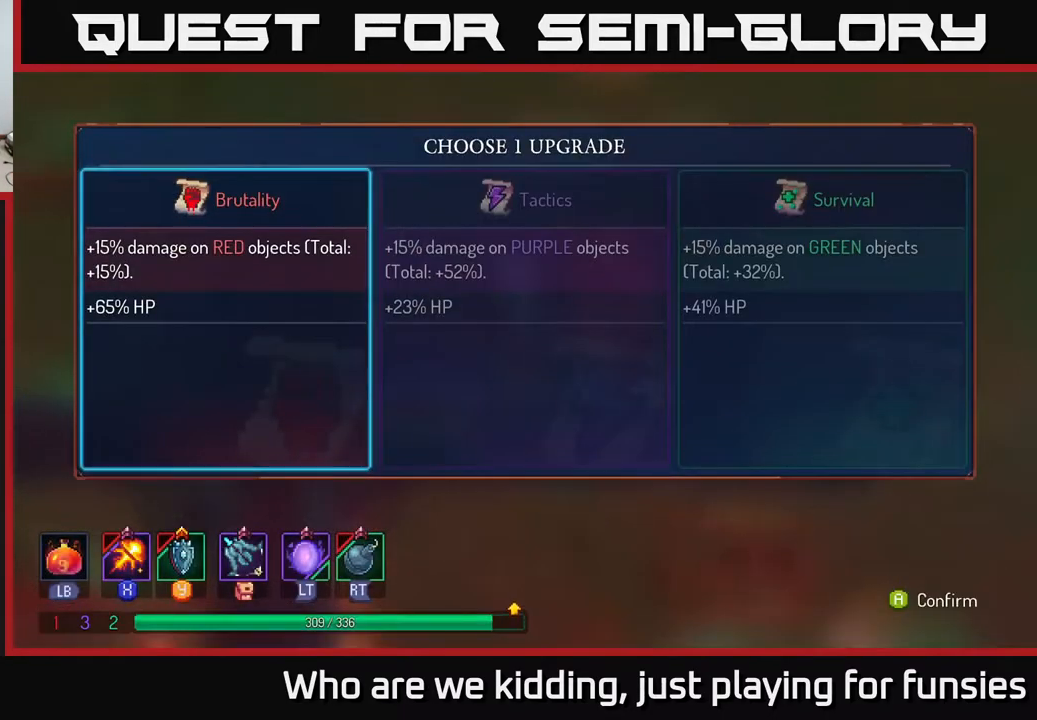
{"buttons": [], "left_stick": "left", "right_stick": "center", "events": [[183, "left_stick", "right"], [350, "left_stick", "center"], [500, "left_stick", "left"]]}
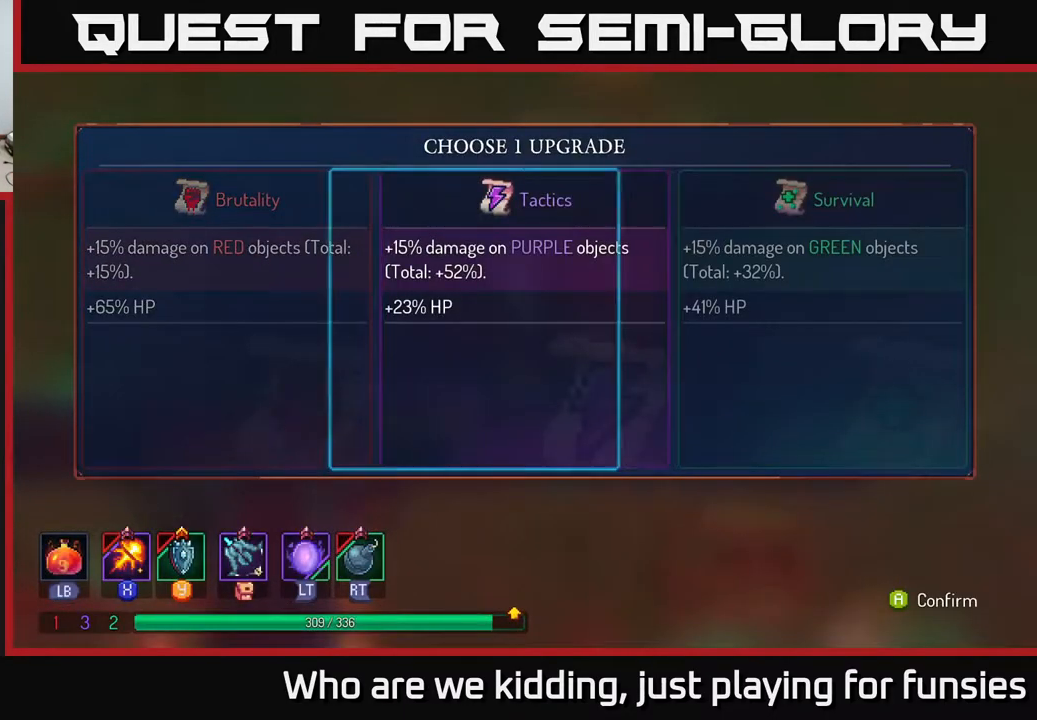
{"buttons": [], "left_stick": "center", "right_stick": "center", "events": [[167, "left_stick", "center"]]}
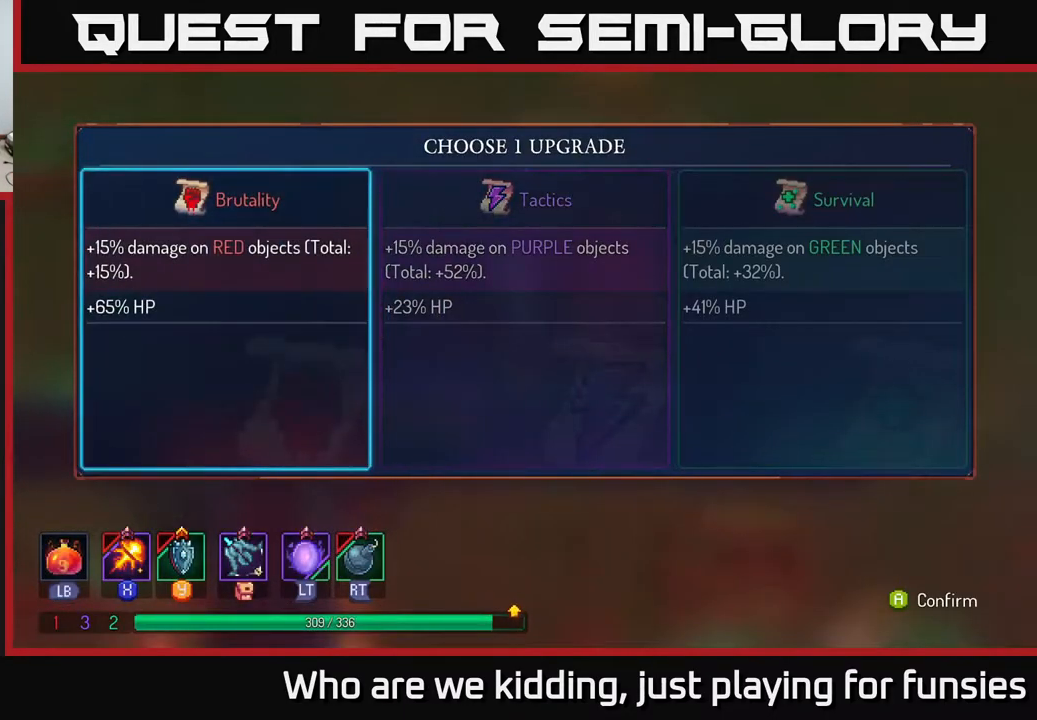
{"buttons": [], "left_stick": "center", "right_stick": "center", "events": []}
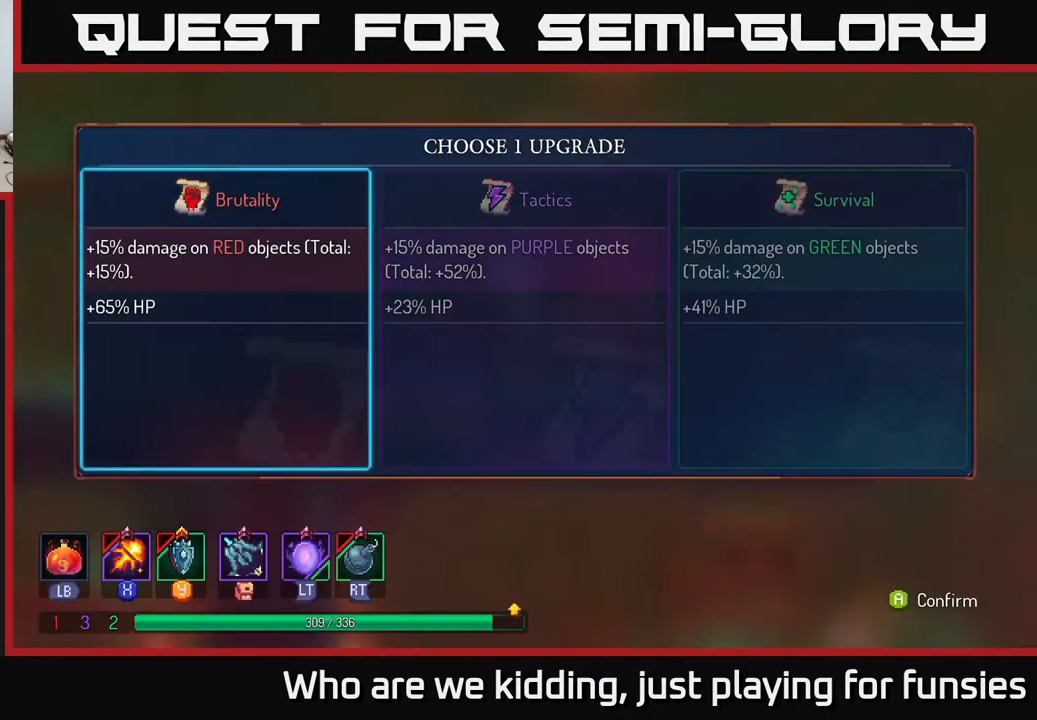
{"buttons": [], "left_stick": "center", "right_stick": "center", "events": []}
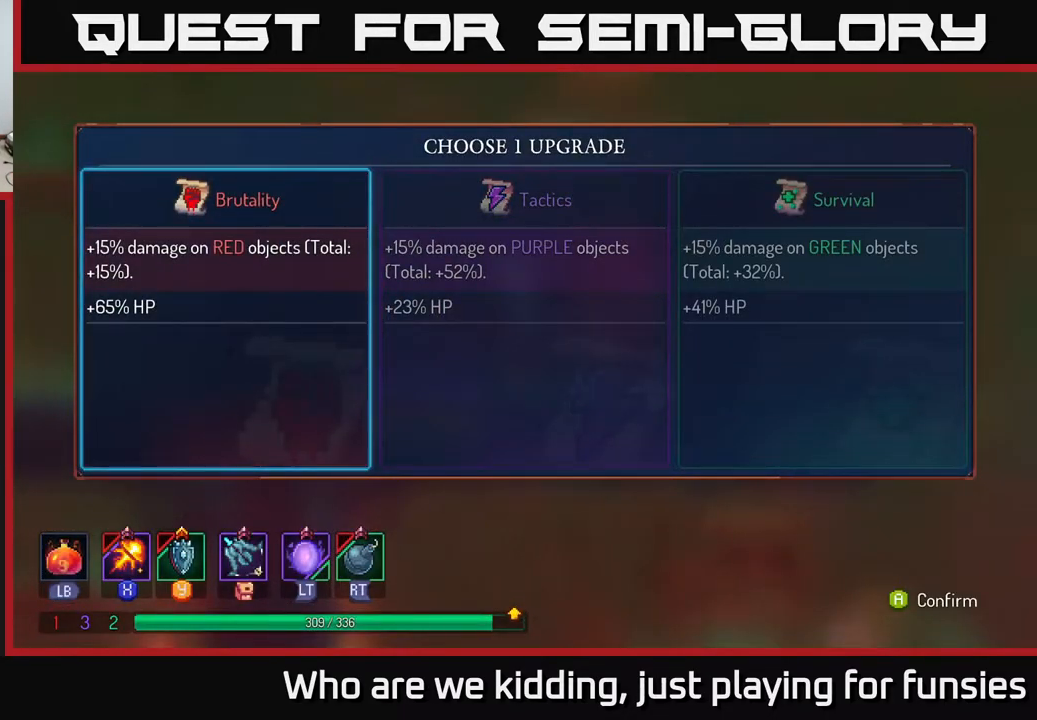
{"buttons": [], "left_stick": "center", "right_stick": "center", "events": []}